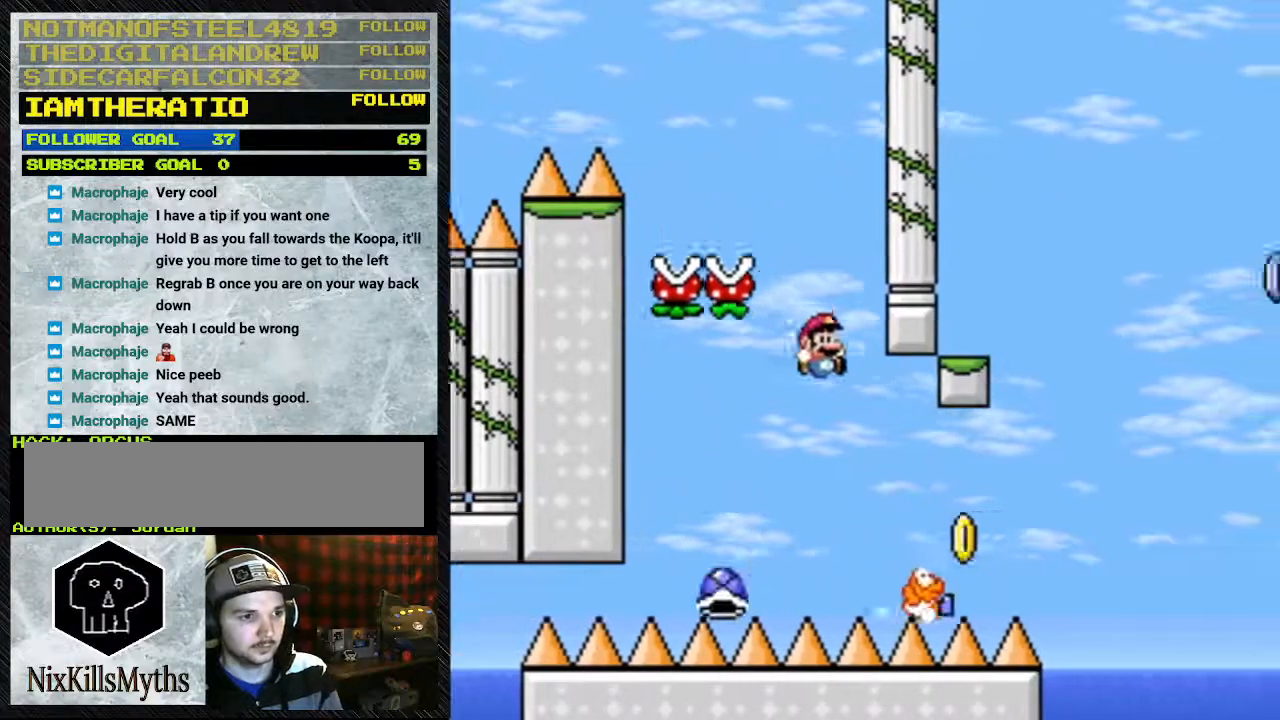
Gameplay with a controller (Nintendo layout); each line is a JSON object with the inputs held at the frame after it. "events" lists button and stick changes between this image and that frame as [ms after this image, input, new state], when the widget could be followed in between. Not read: L3 R3.
{"buttons": ["B", "Y", "DPAD_RIGHT"], "events": [[67, "Y", "up"], [167, "Y", "down"], [267, "B", "down"]]}
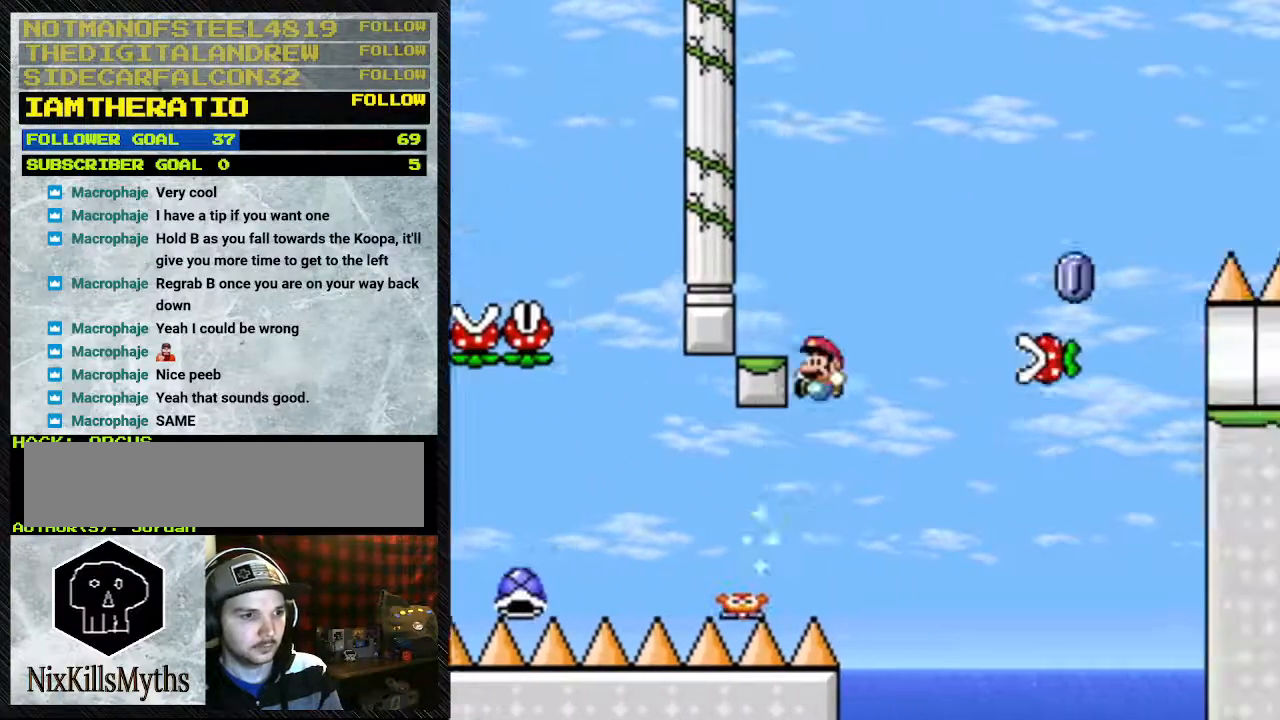
{"buttons": ["Y"], "events": [[67, "DPAD_LEFT", "down"], [67, "DPAD_RIGHT", "up"], [500, "B", "up"], [500, "DPAD_LEFT", "up"]]}
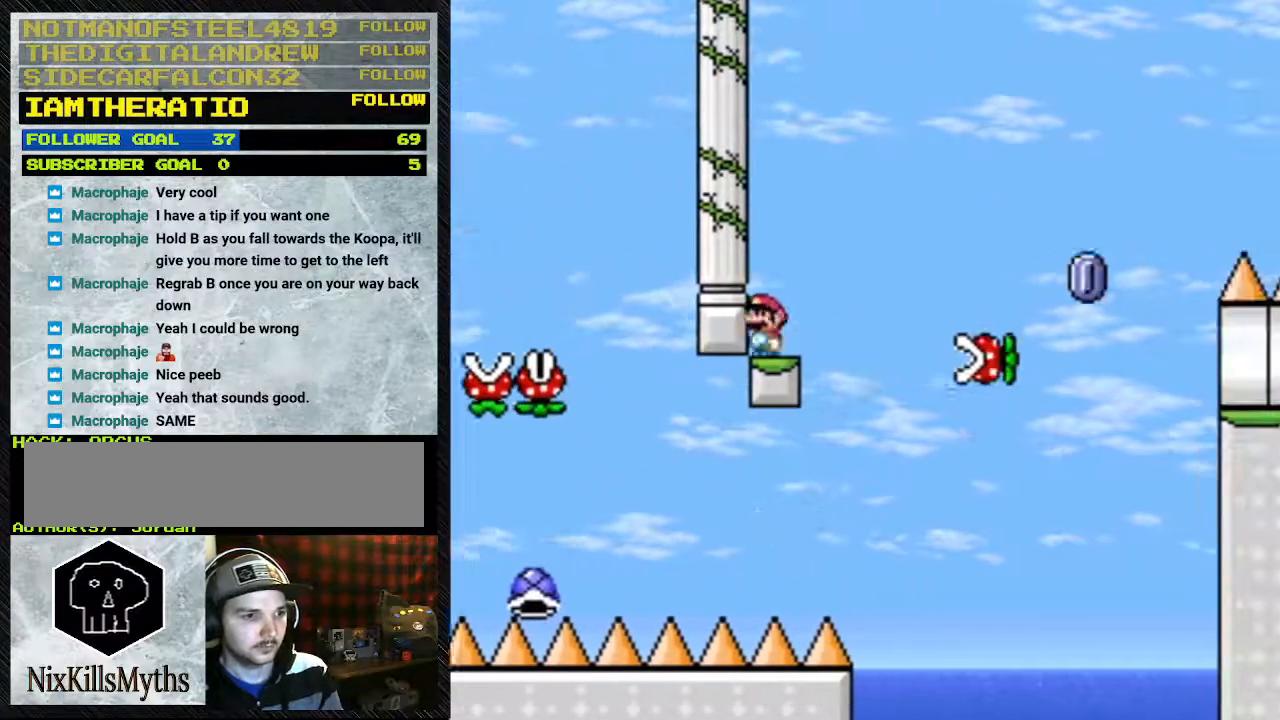
{"buttons": ["A", "Y", "DPAD_RIGHT"], "events": [[100, "DPAD_RIGHT", "down"], [200, "A", "down"]]}
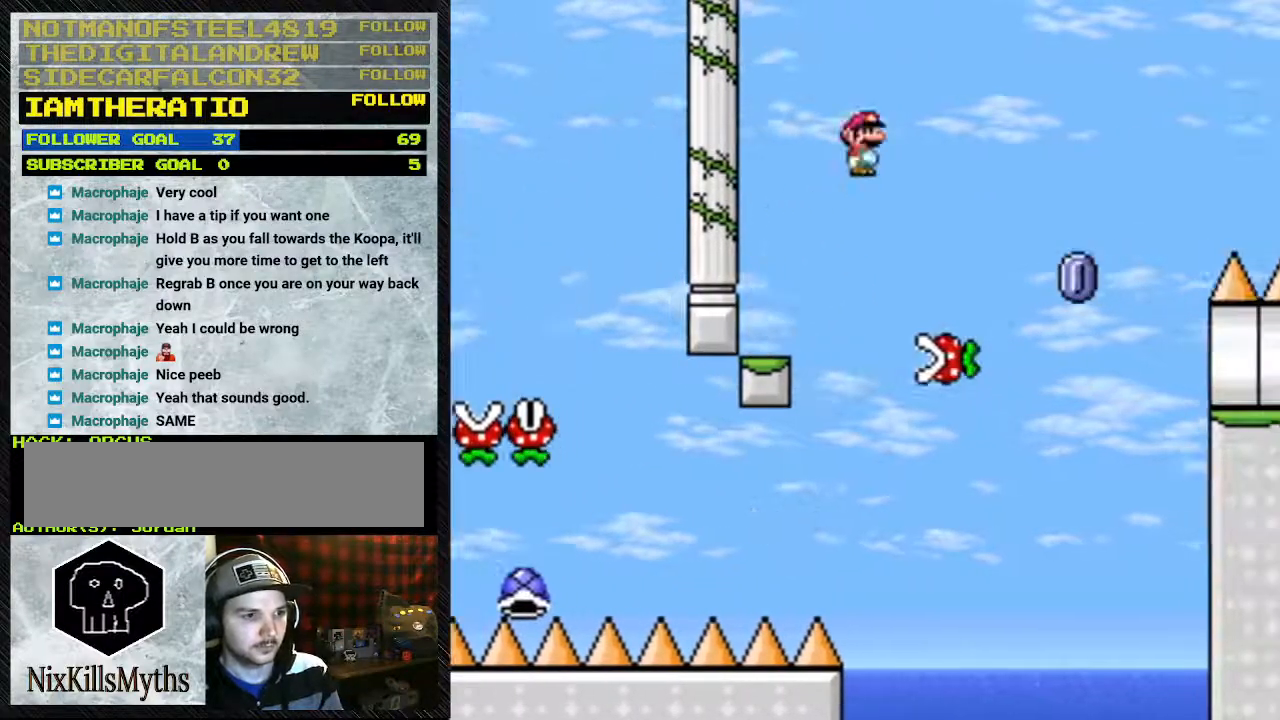
{"buttons": ["A", "Y", "DPAD_LEFT"], "events": [[33, "DPAD_LEFT", "down"], [33, "DPAD_RIGHT", "up"]]}
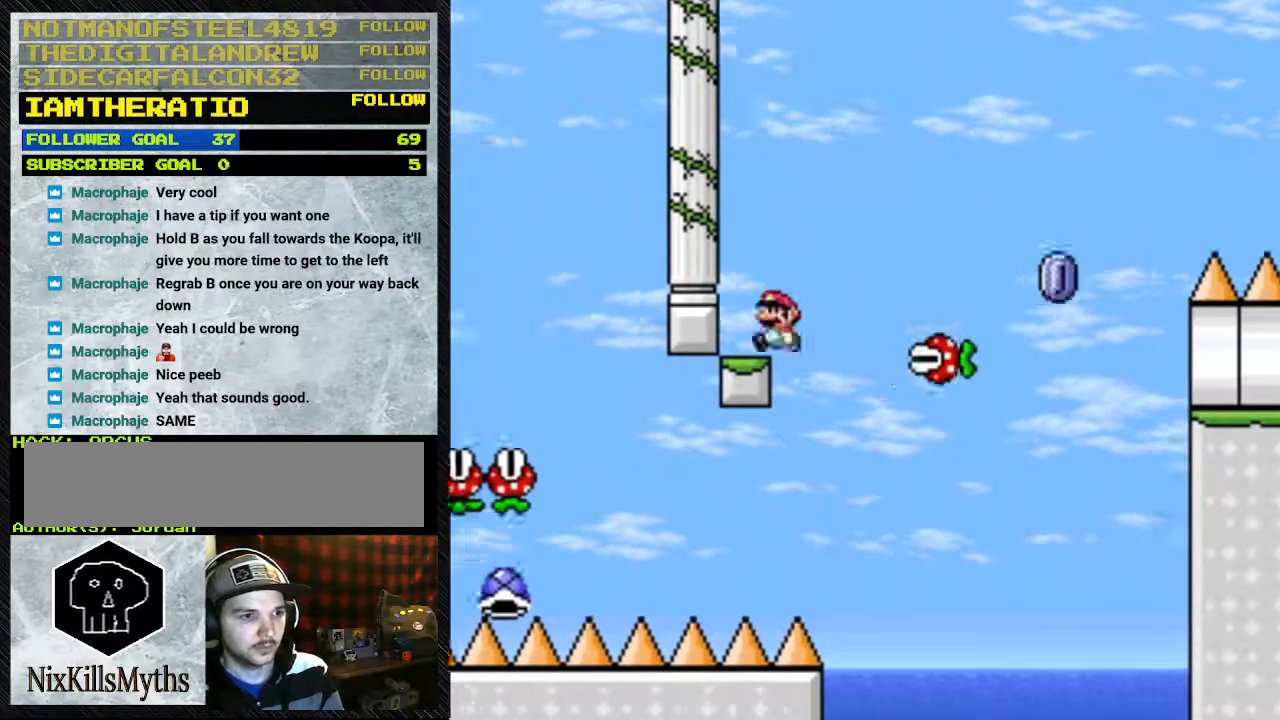
{"buttons": ["Y"], "events": [[200, "A", "up"], [233, "DPAD_LEFT", "up"]]}